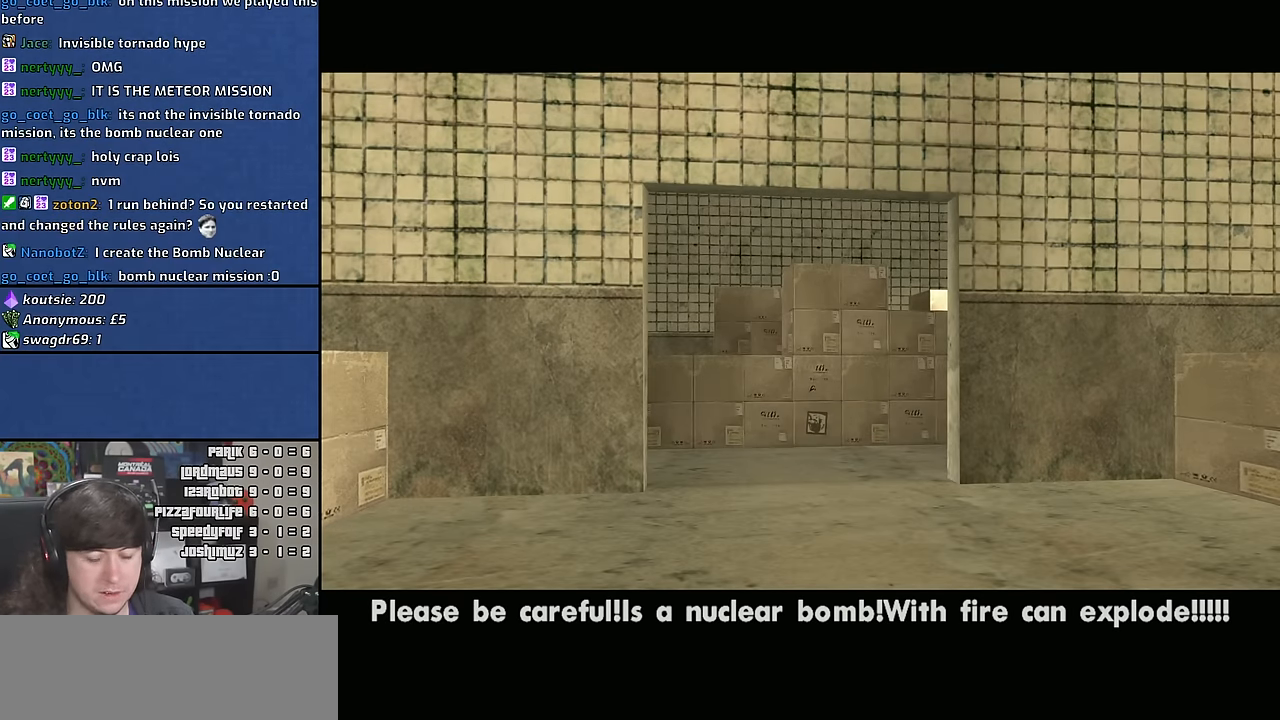
Gameplay with keyboard and mouse; each line is a JSON object with the keys and mouse buttons held at the frame after it. "events" lists presses ("down") and releases ("up") of "1", "2", "3", "4", "5", "6", "a", "alt", "c", "ctrl", "d", "down", "e", "escape", "f", "f1", "f2", "f3", "g", "h", "left", "n", "num2", "q", "r", "right", "s", "shift", "space", "t", "tab", "up", "v", "w", "x", "y", "z" and "mouse_wheel" between this image and that frame as [ms after this image, input, new state], when the widget could be followed in between. "mouse_wheel" = the "wheel" button of the "mouse" list. No other keys are recorded. "wheel" means that the mouse wheel is clicked or scrolled. Mouse movement is not recorded. Not read: other_keys.
{"keys": [], "mouse": [], "events": []}
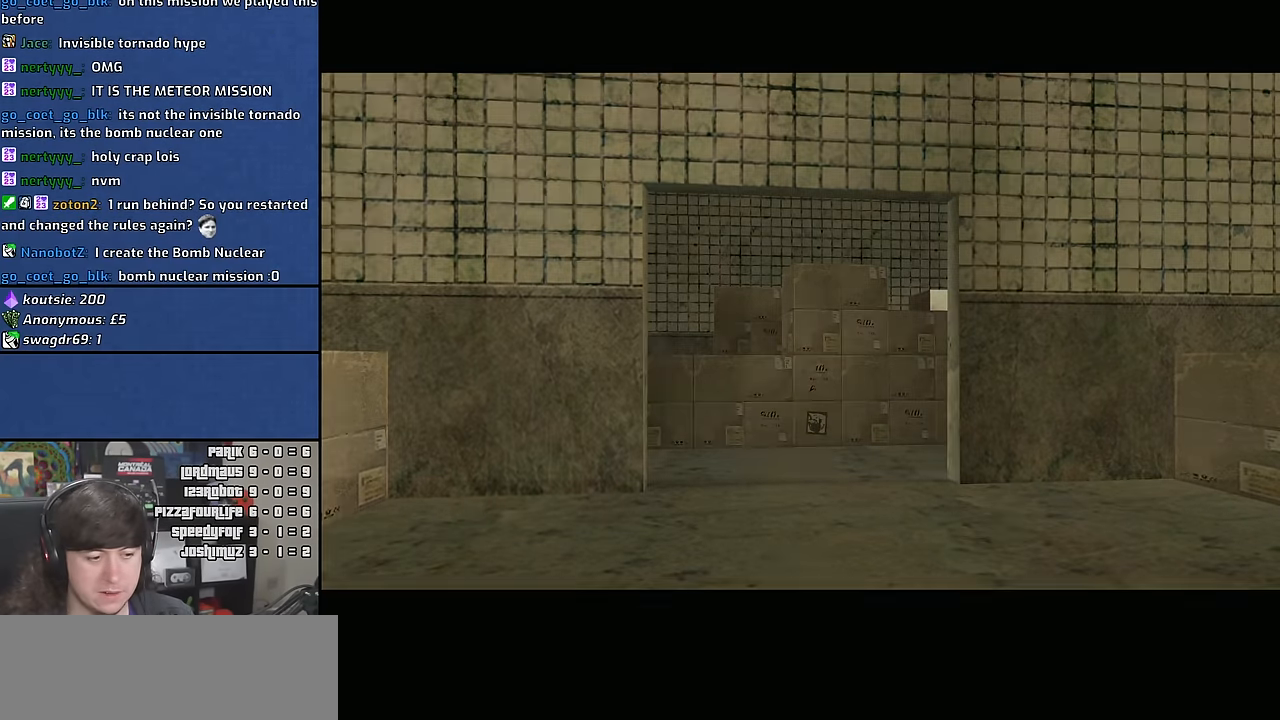
{"keys": [], "mouse": [], "events": []}
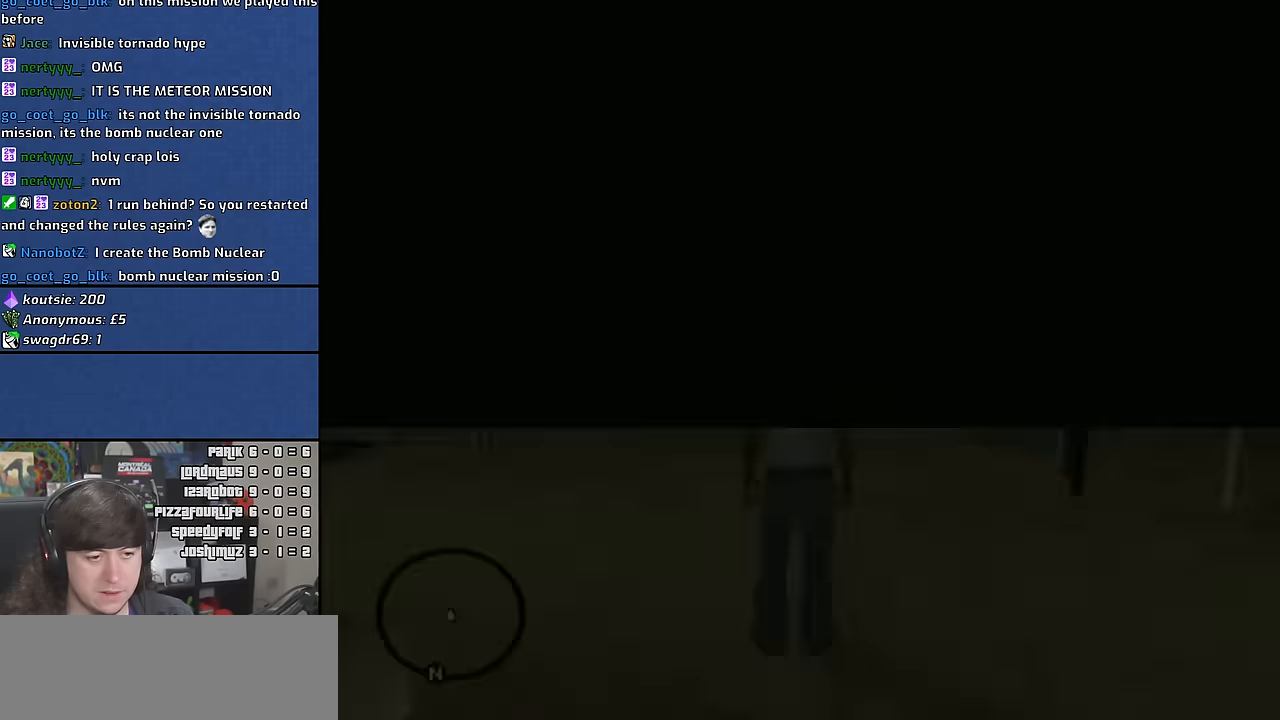
{"keys": ["w"], "mouse": [], "events": [[17, "w", "down"]]}
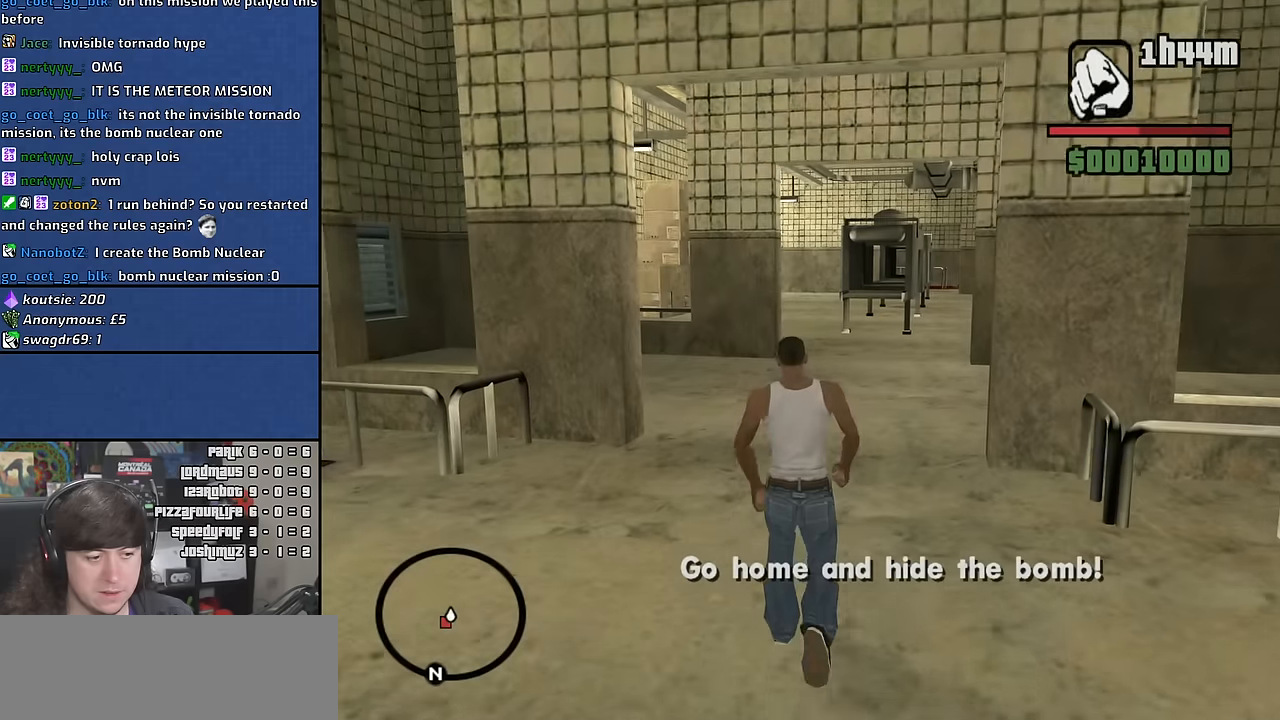
{"keys": ["a", "space", "w"], "mouse": [], "events": [[233, "a", "down"], [333, "space", "down"], [400, "space", "up"], [483, "space", "down"]]}
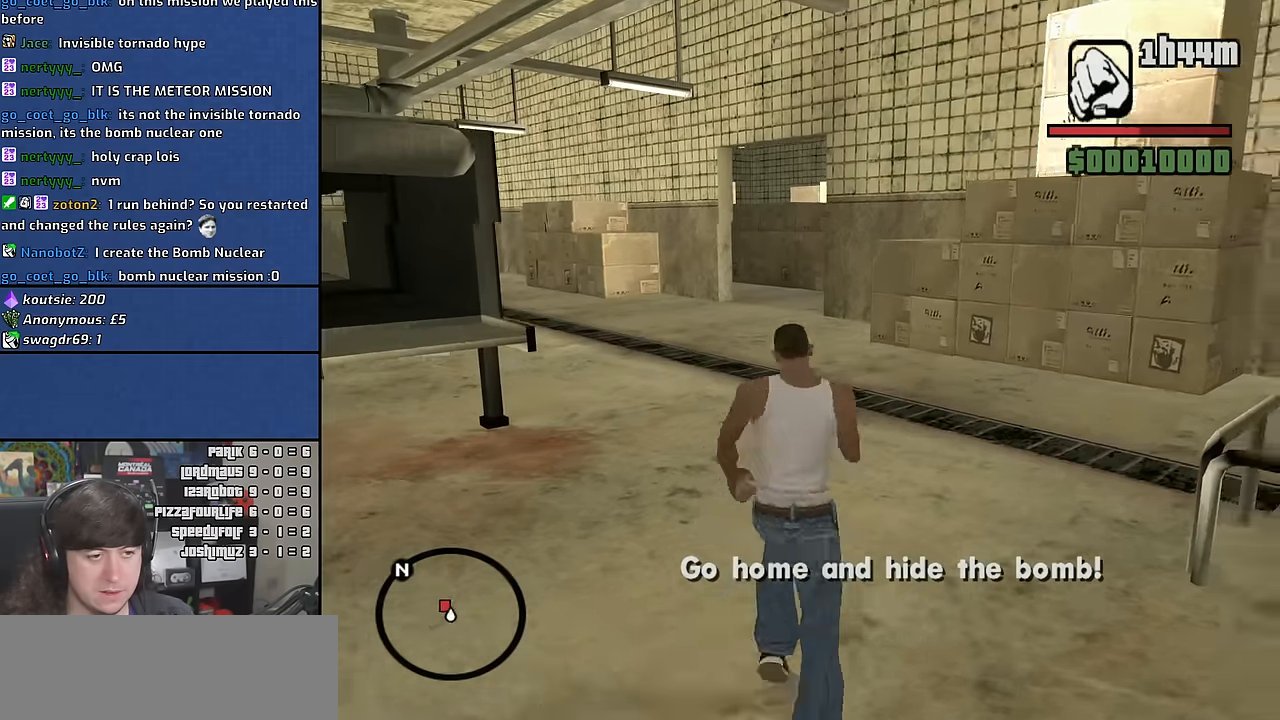
{"keys": ["w"], "mouse": [], "events": [[67, "a", "up"], [67, "space", "up"], [167, "space", "down"], [250, "space", "up"], [367, "space", "down"], [433, "space", "up"]]}
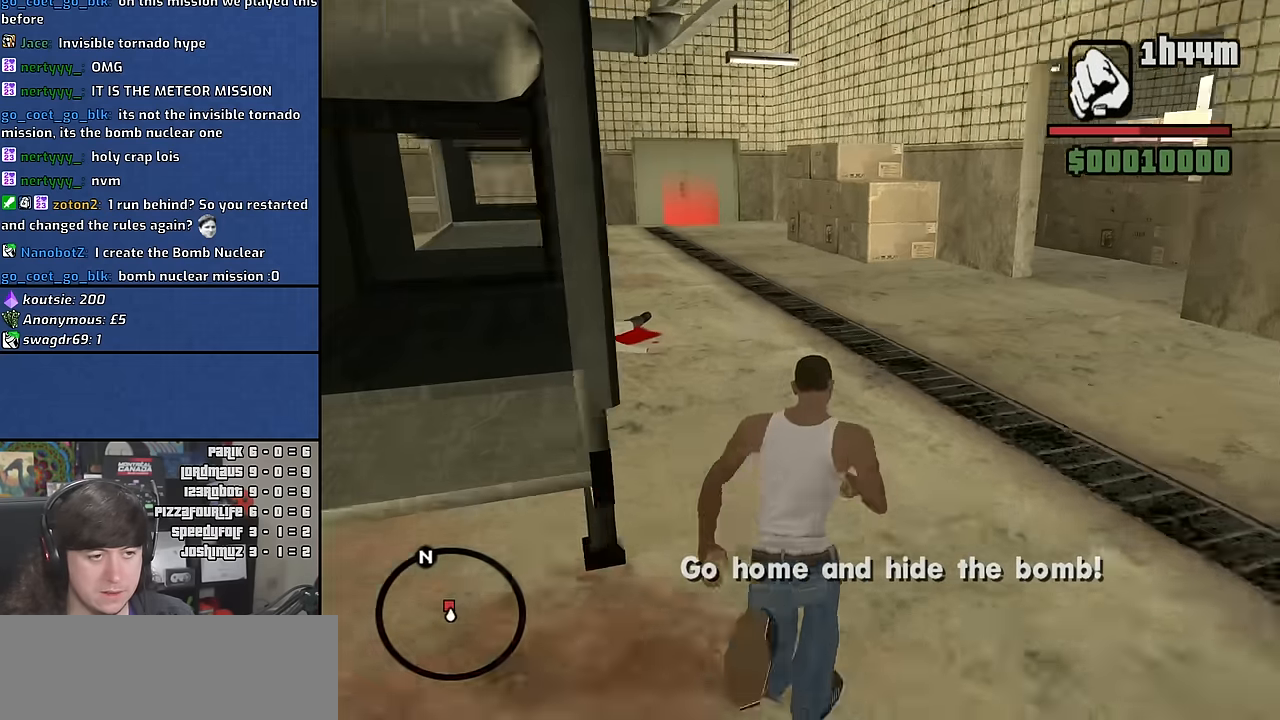
{"keys": ["w"], "mouse": [], "events": [[50, "space", "down"], [117, "space", "up"], [233, "space", "down"], [300, "space", "up"], [417, "space", "down"], [483, "space", "up"]]}
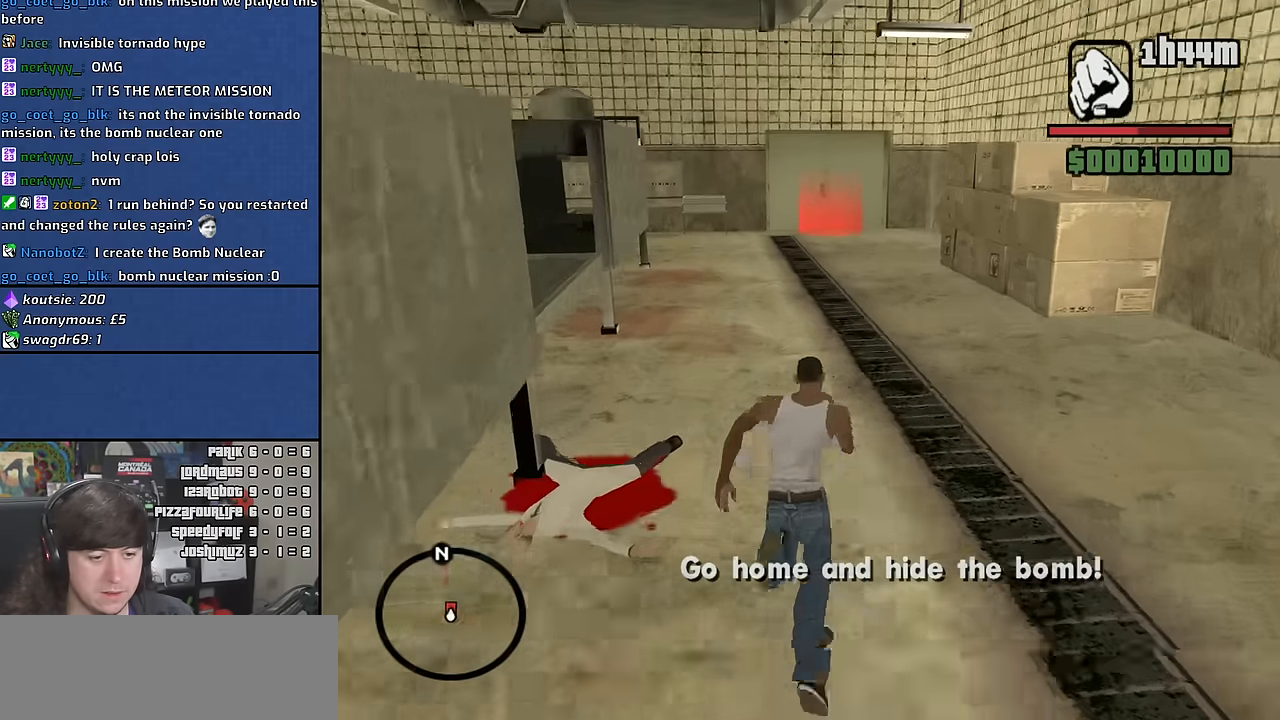
{"keys": ["space", "w"], "mouse": [], "events": [[100, "space", "down"], [167, "space", "up"], [300, "space", "down"], [350, "space", "up"], [467, "space", "down"]]}
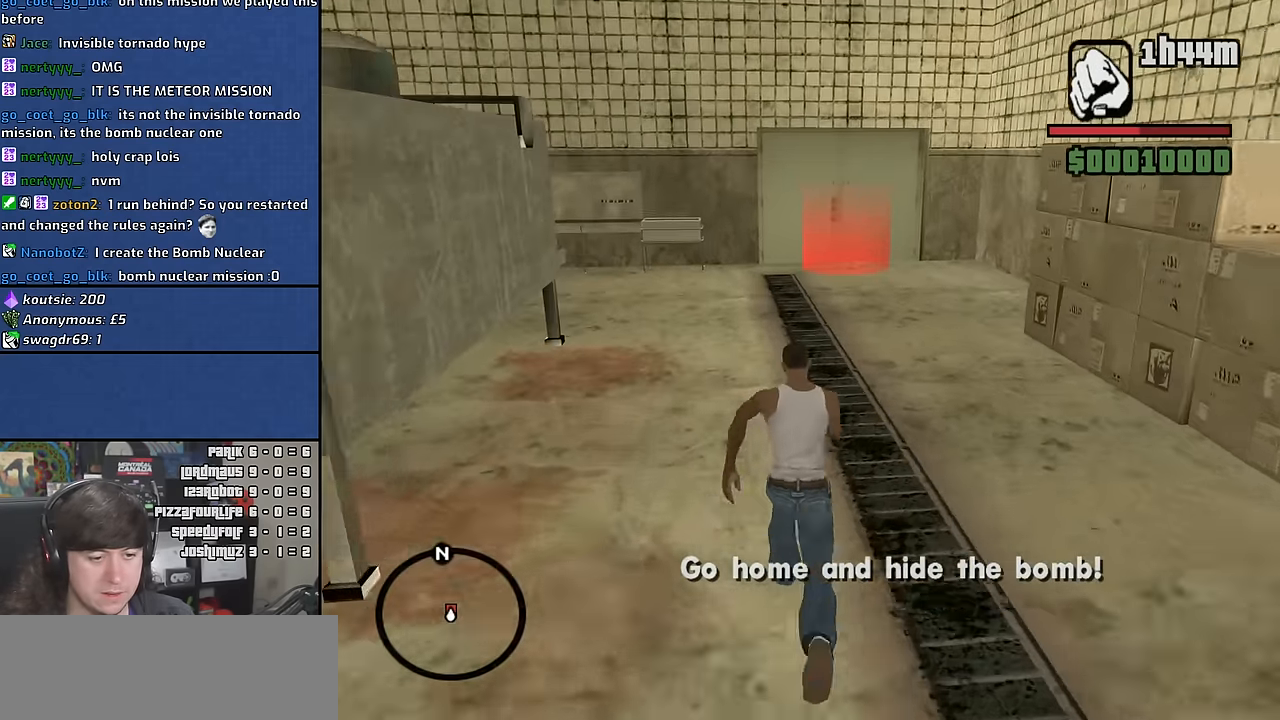
{"keys": ["w"], "mouse": [], "events": [[33, "space", "up"], [133, "space", "down"], [233, "space", "up"], [317, "space", "down"], [400, "space", "up"]]}
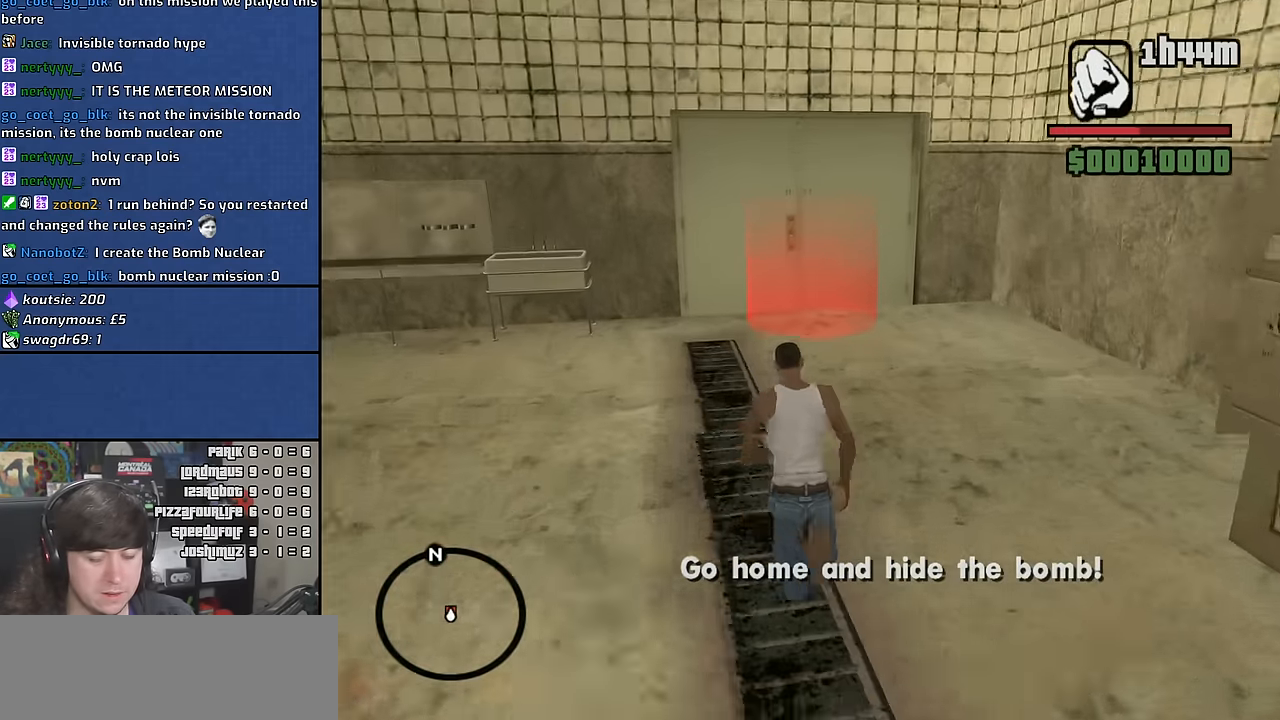
{"keys": ["w"], "mouse": [], "events": []}
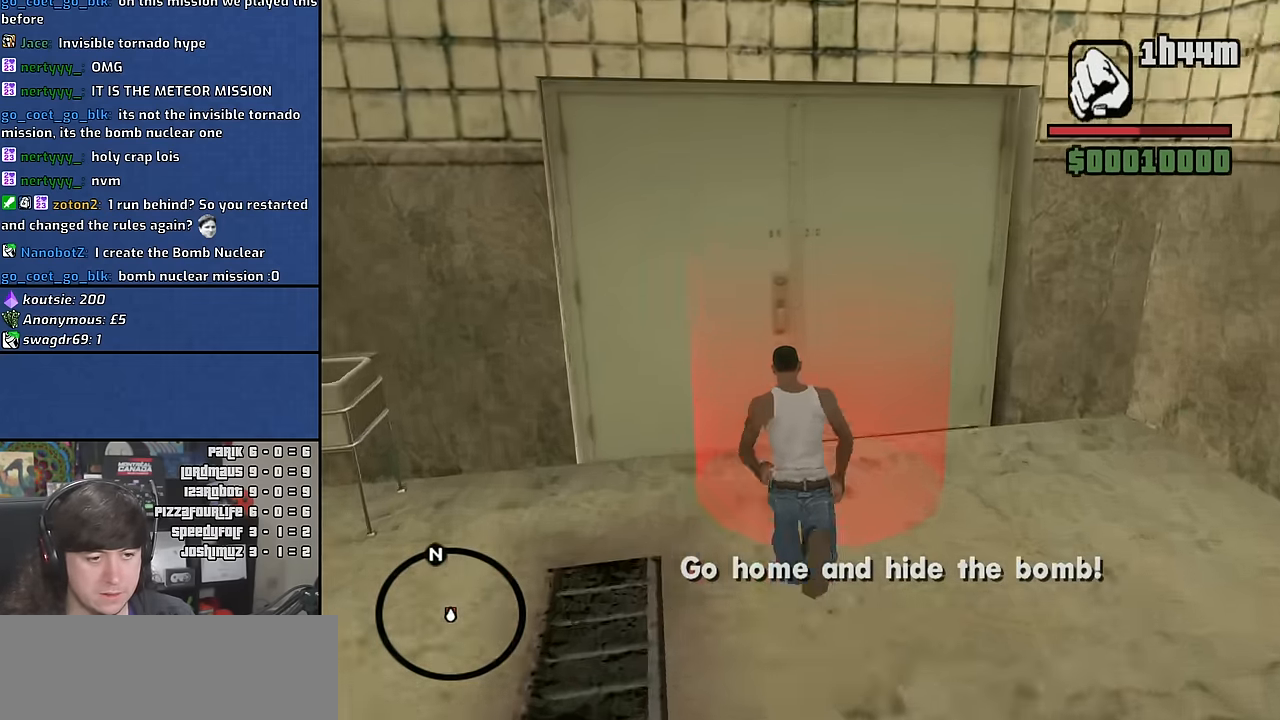
{"keys": ["w"], "mouse": [], "events": []}
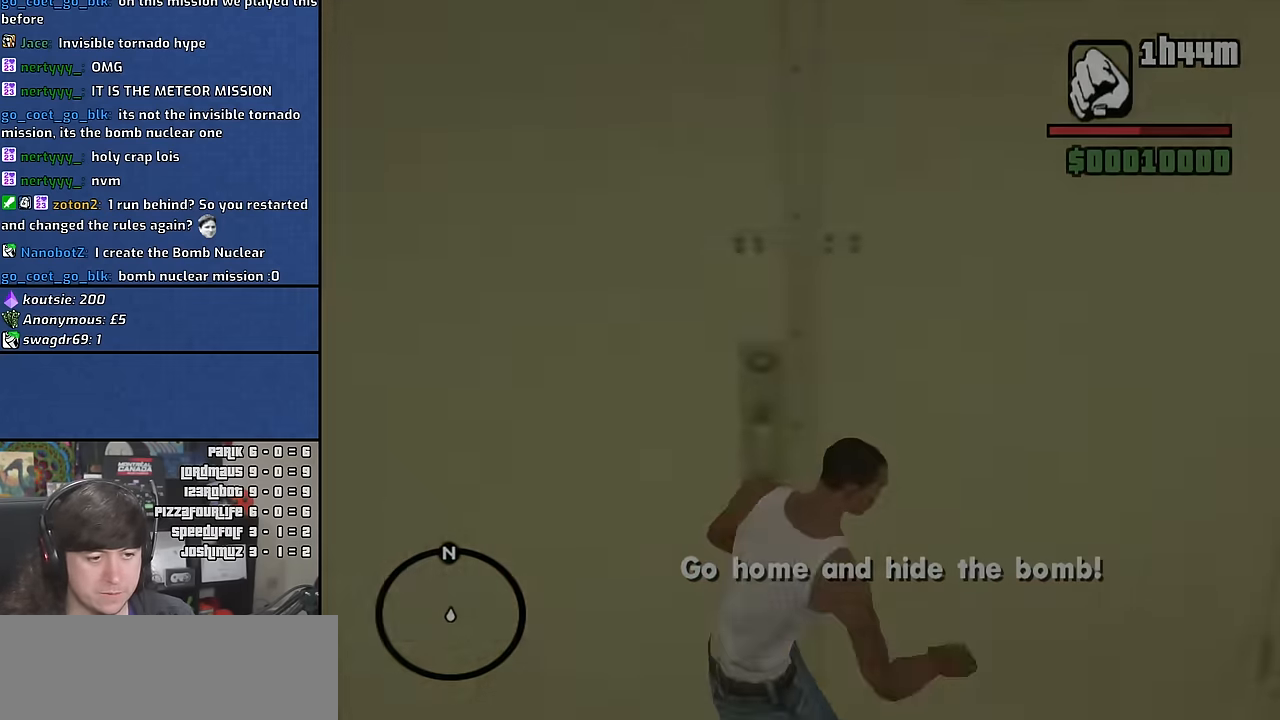
{"keys": [], "mouse": [], "events": [[133, "w", "up"]]}
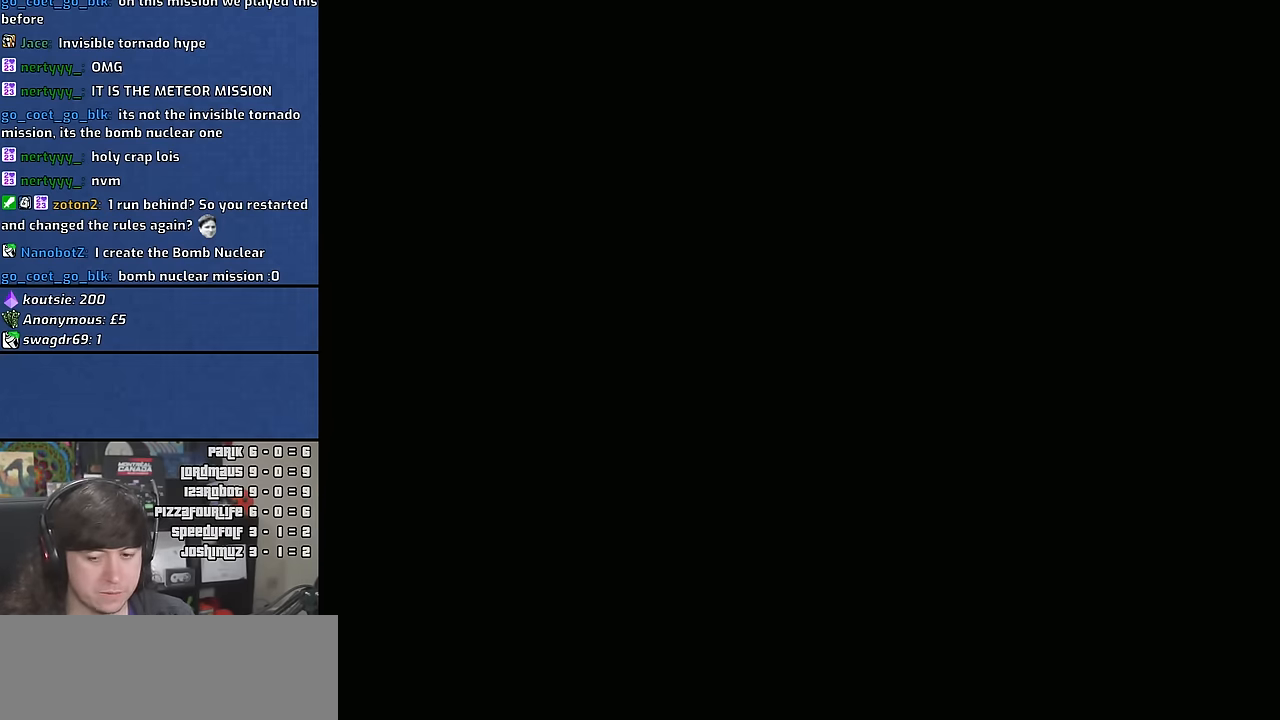
{"keys": [], "mouse": [], "events": []}
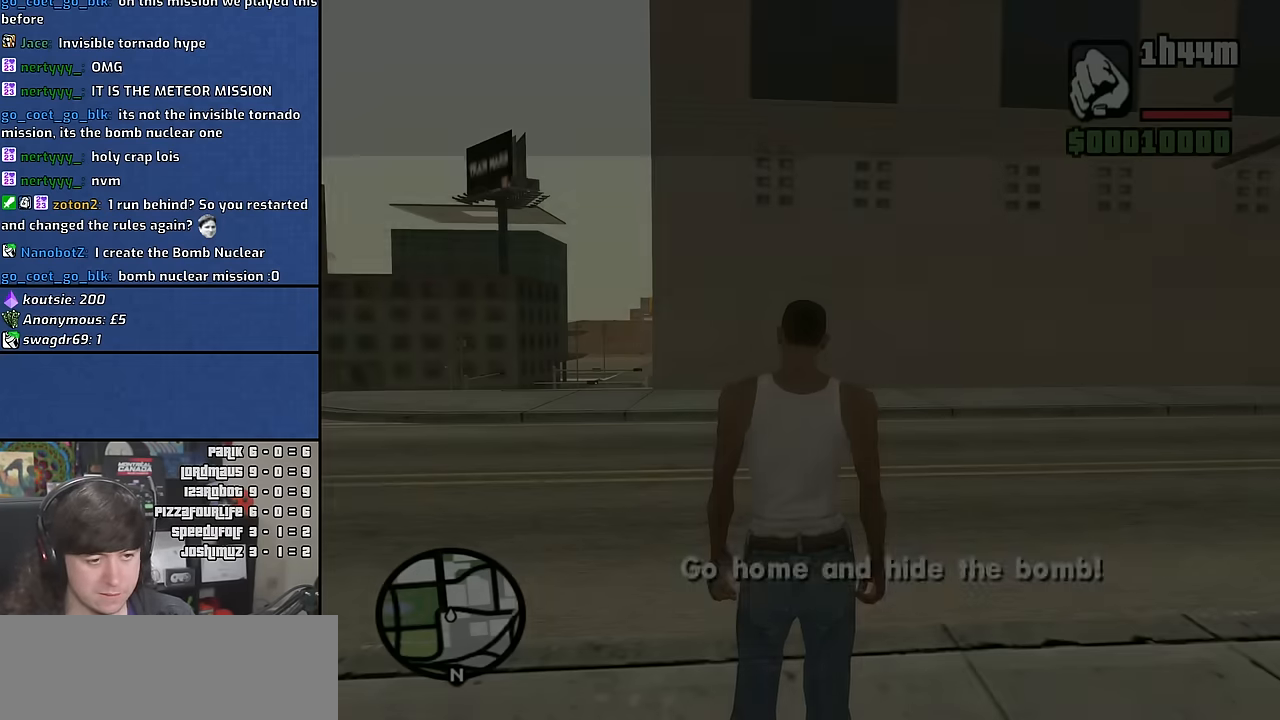
{"keys": ["w"], "mouse": [], "events": [[250, "w", "down"]]}
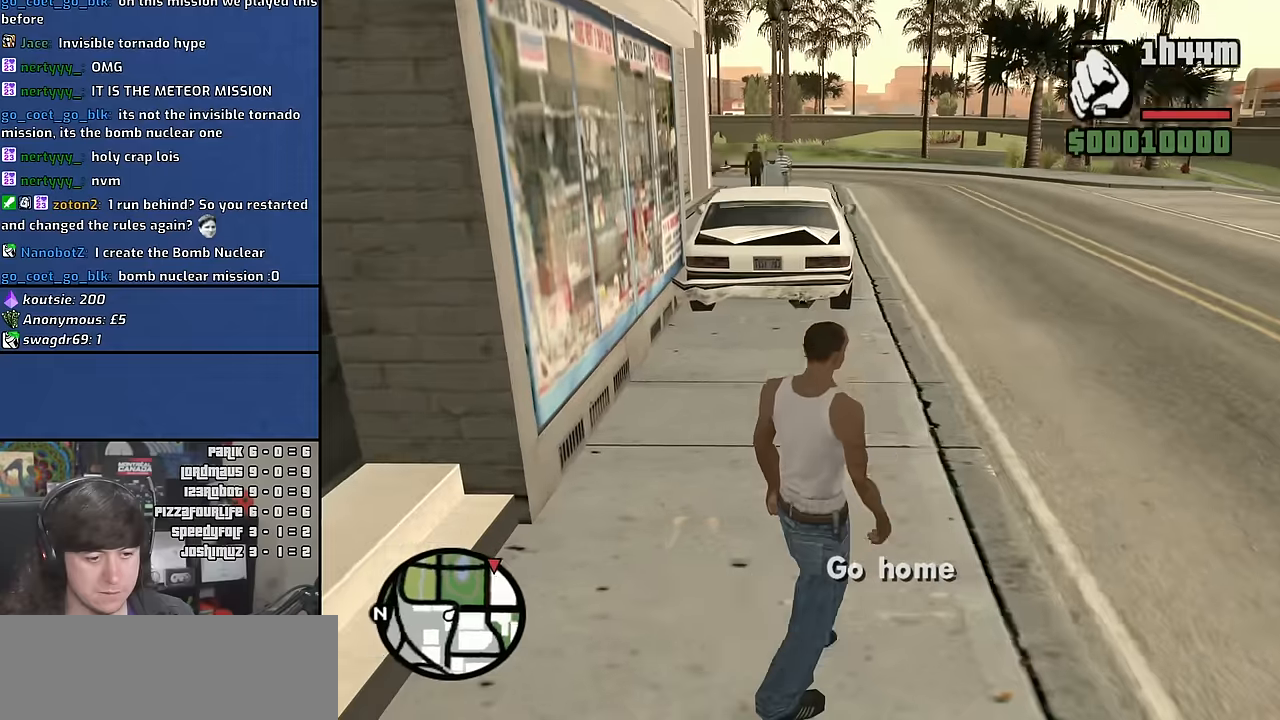
{"keys": ["space", "w"], "mouse": [], "events": [[17, "space", "down"], [33, "d", "down"], [150, "space", "up"], [250, "space", "down"], [367, "space", "up"], [467, "d", "up"], [483, "space", "down"]]}
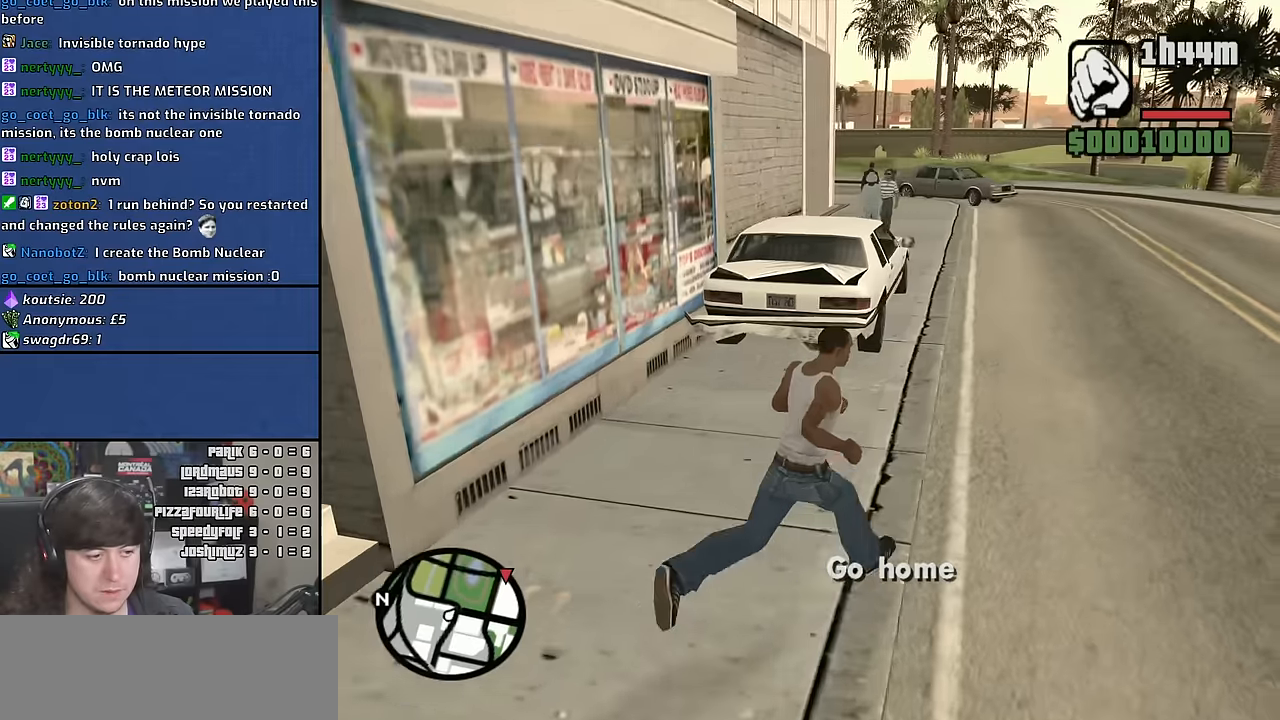
{"keys": ["f", "w"], "mouse": [], "events": [[50, "space", "up"], [183, "space", "down"], [233, "space", "up"], [383, "space", "down"], [450, "f", "down"], [483, "space", "up"]]}
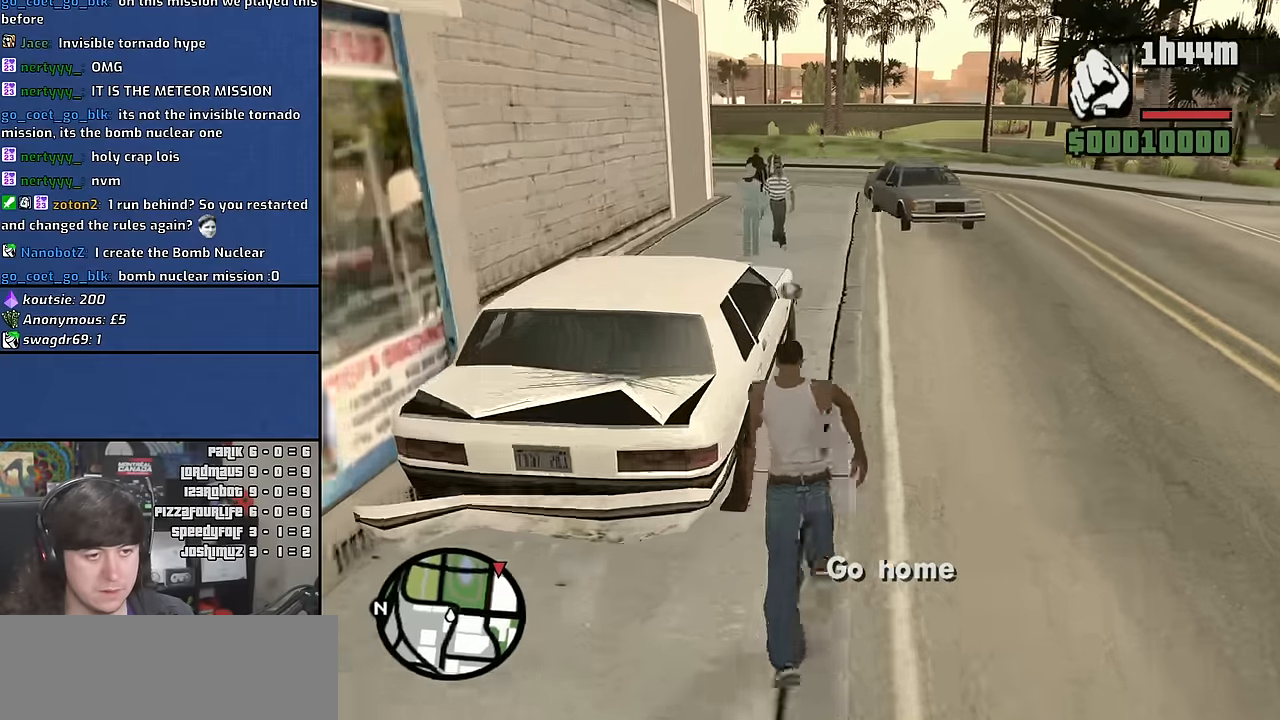
{"keys": [], "mouse": [], "events": [[33, "w", "up"], [50, "f", "up"]]}
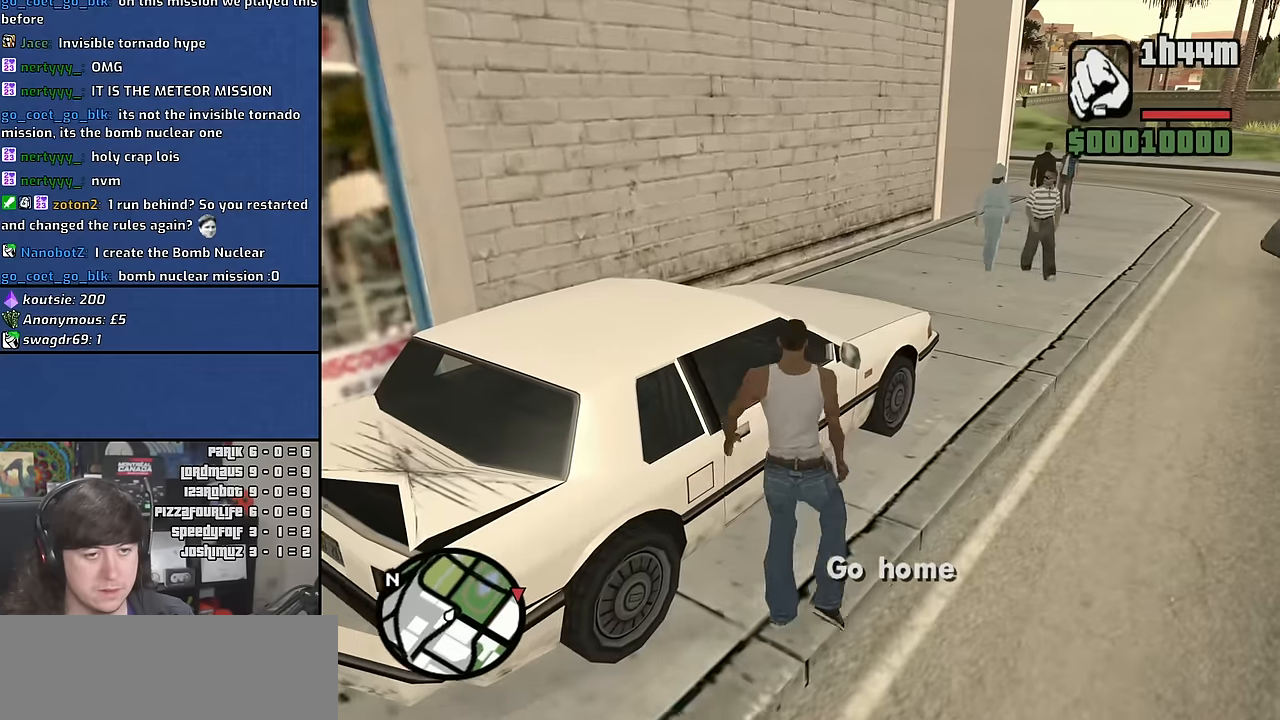
{"keys": [], "mouse": [], "events": []}
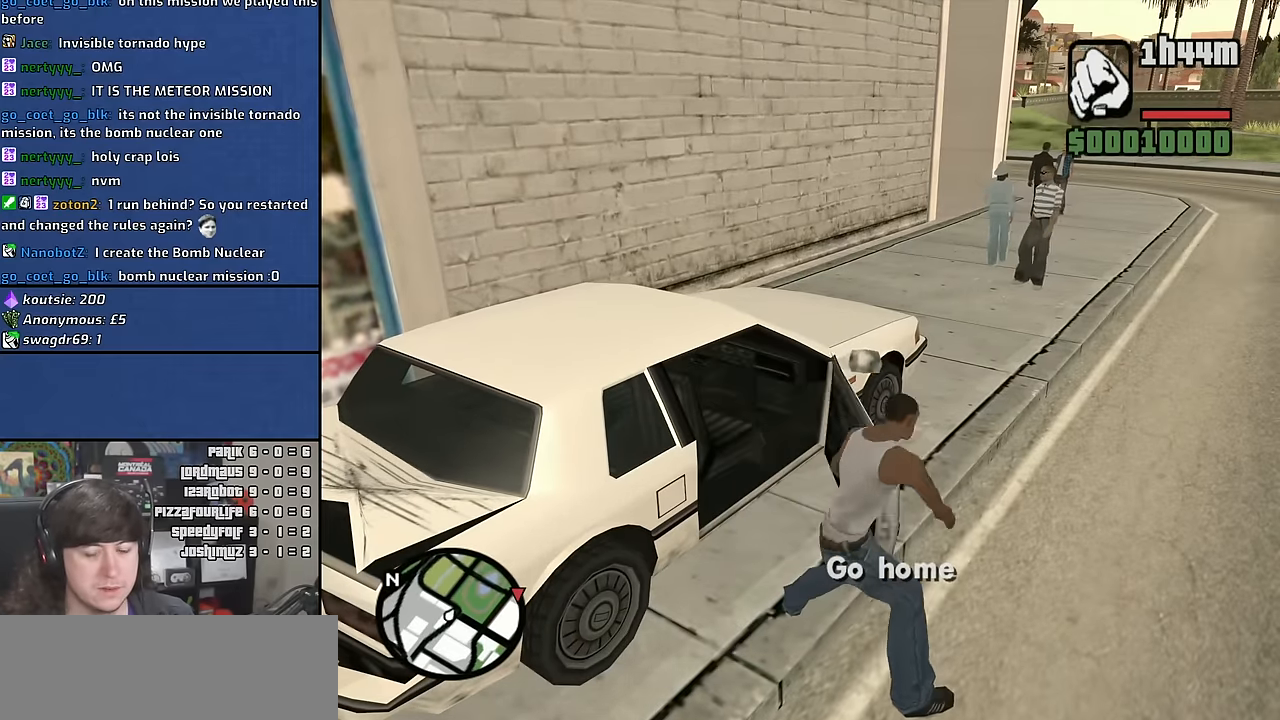
{"keys": [], "mouse": [], "events": []}
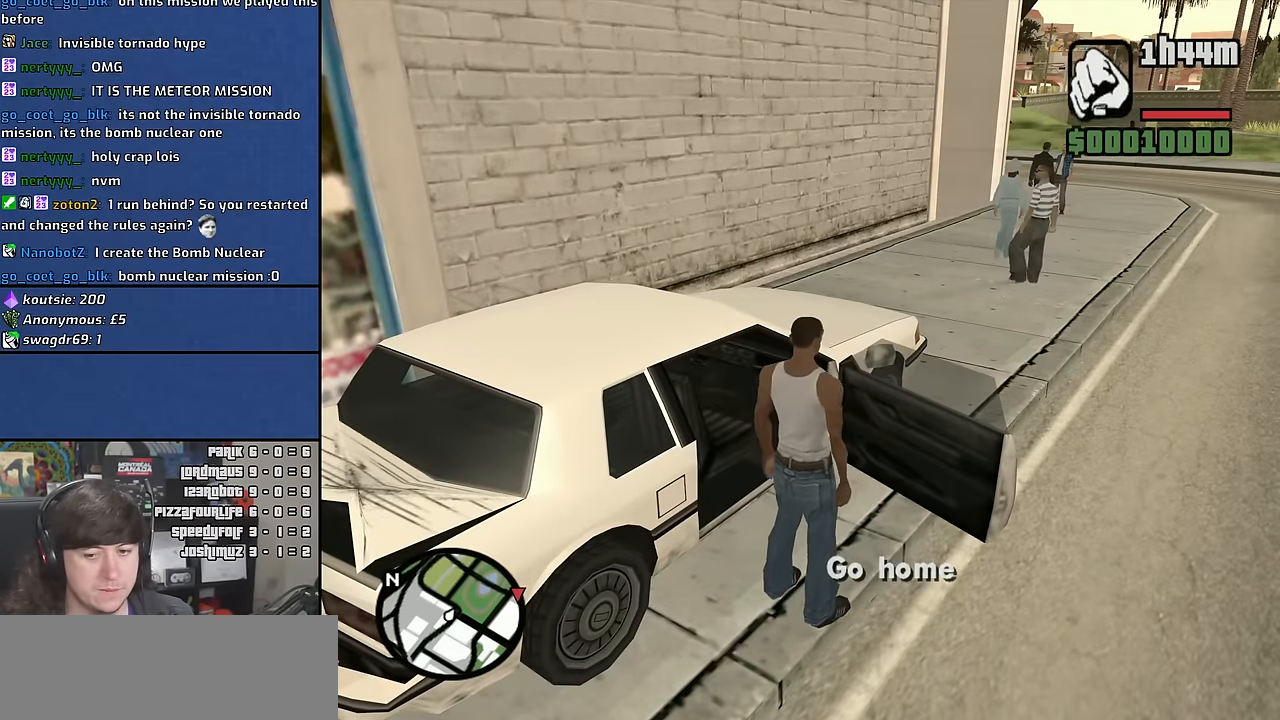
{"keys": ["d", "shift", "w"], "mouse": [], "events": [[233, "shift", "down"], [233, "w", "down"], [300, "d", "down"]]}
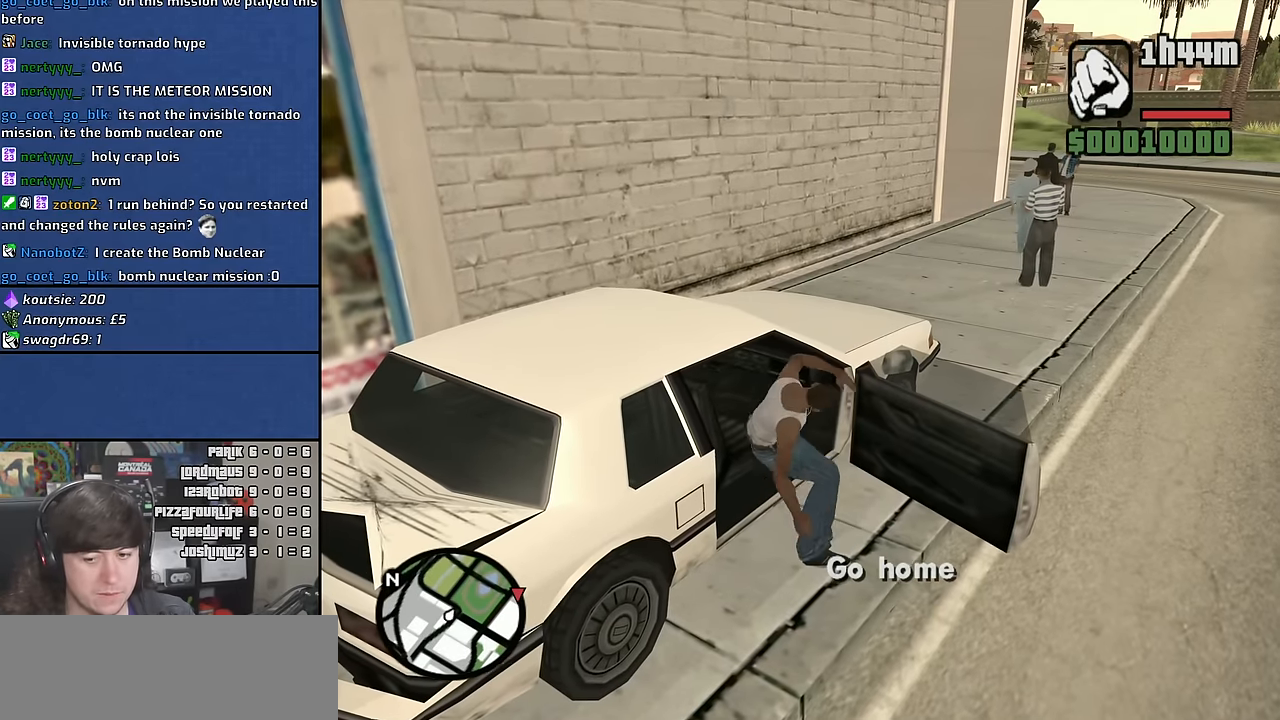
{"keys": ["d", "shift", "w"], "mouse": [], "events": []}
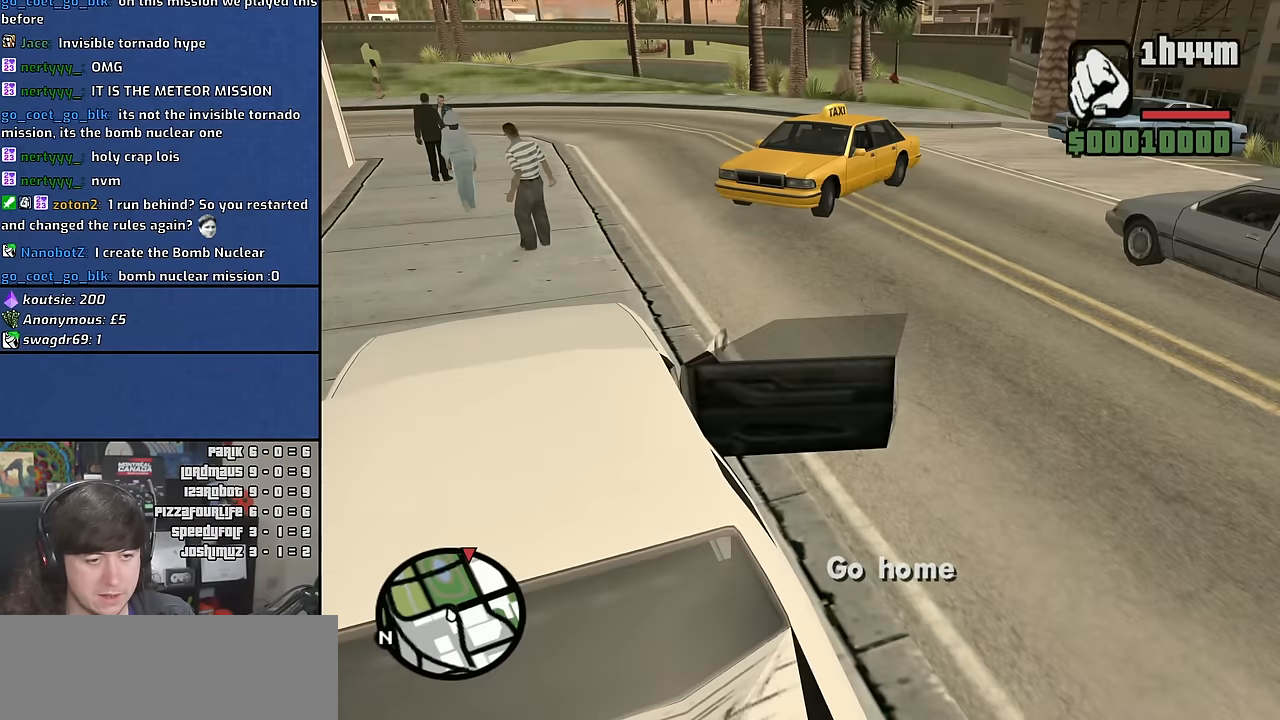
{"keys": ["d", "shift", "w"], "mouse": [], "events": []}
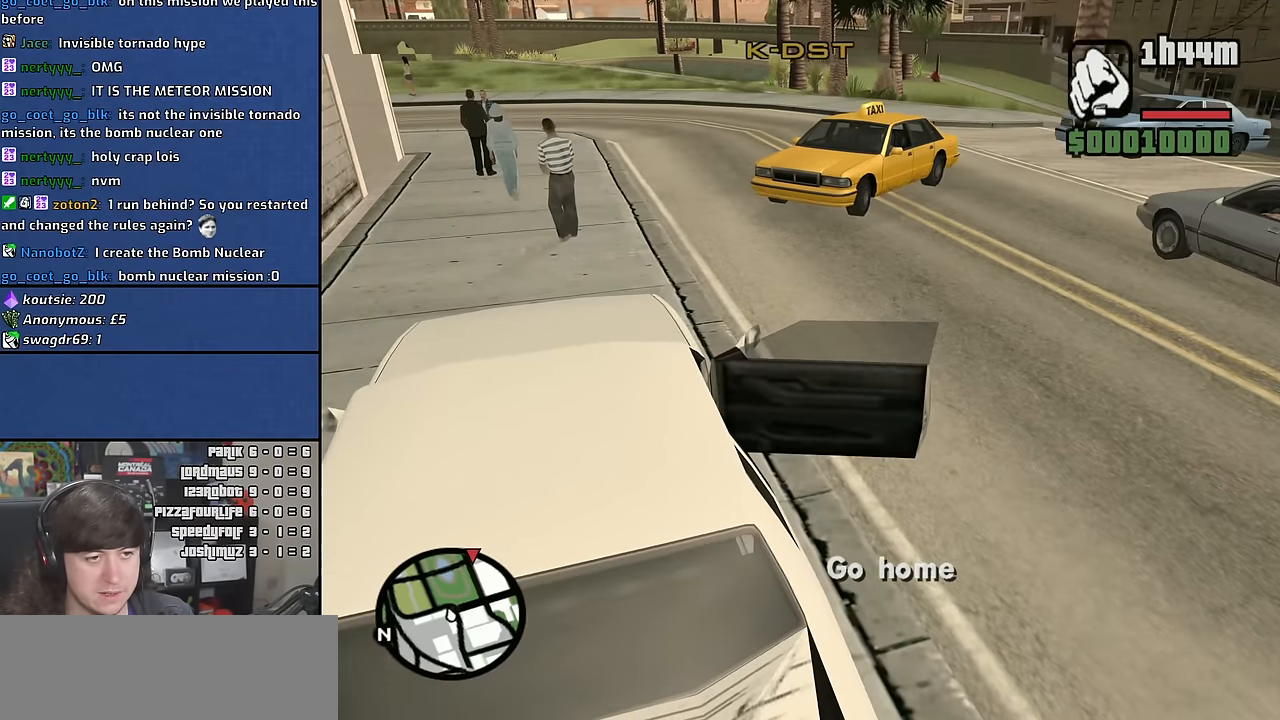
{"keys": ["w"], "mouse": [], "events": [[383, "d", "up"], [450, "shift", "up"]]}
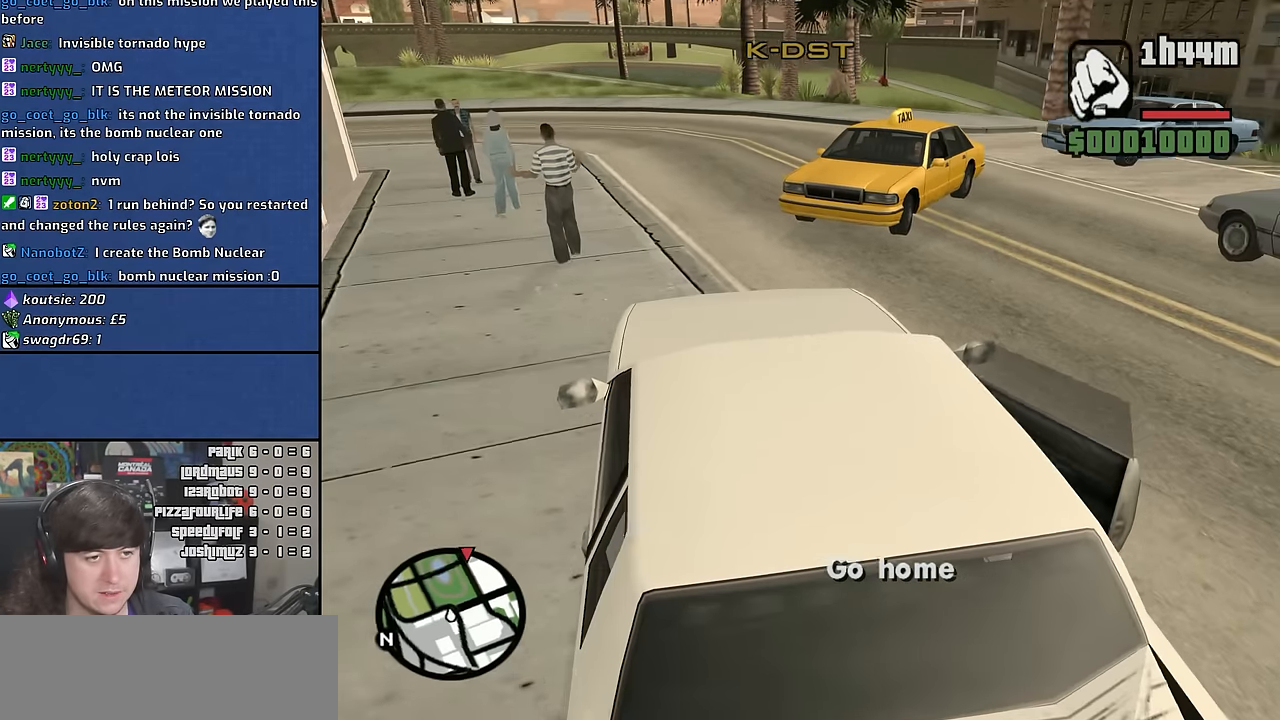
{"keys": ["w"], "mouse": [], "events": [[83, "a", "down"], [350, "a", "up"]]}
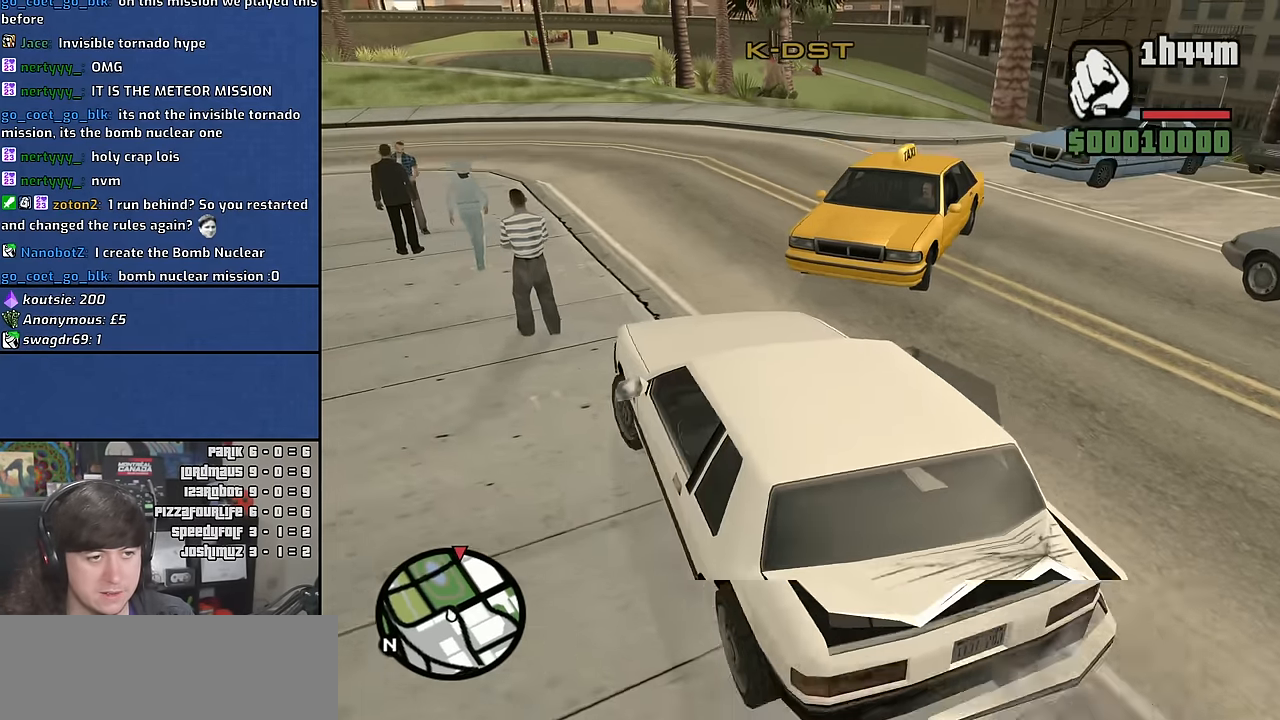
{"keys": ["d", "w"], "mouse": [], "events": [[83, "d", "down"], [317, "d", "up"], [417, "d", "down"]]}
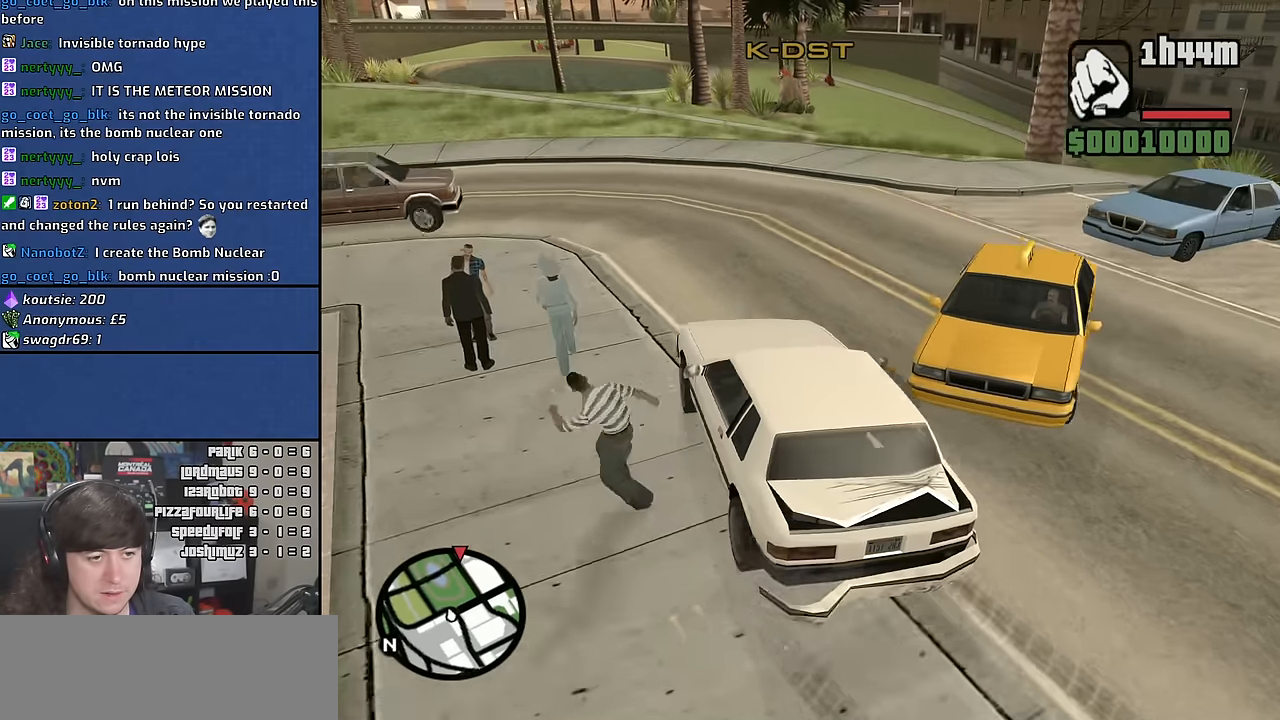
{"keys": ["d", "w"], "mouse": [], "events": []}